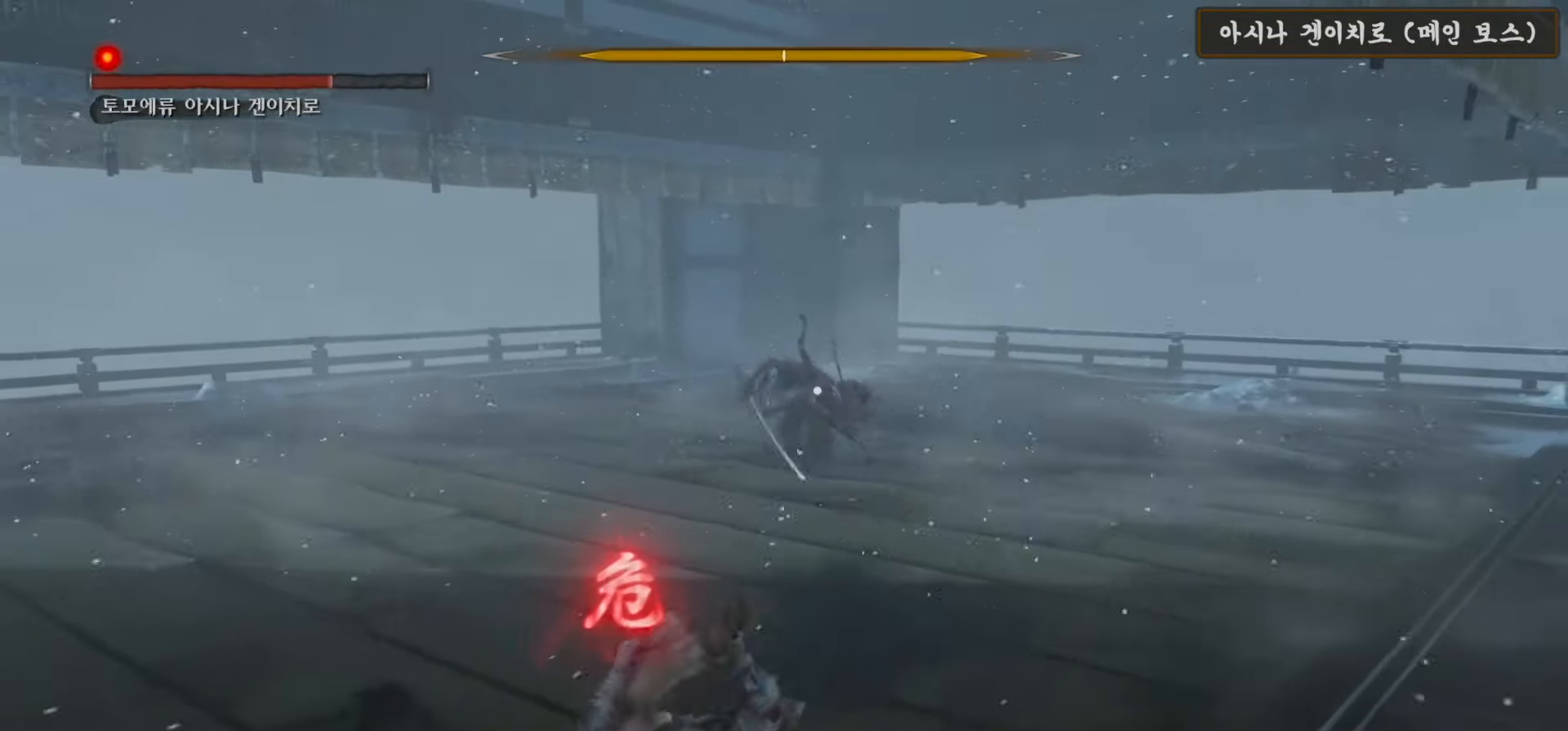
Gameplay with a controller (Xbox layout); each line is a JSON object with the inputs held at the frame after it. "events" lists button and stick changes between this image and that frame as [ms after this image, input, new state], when the widget could be followed in between.
{"buttons": [], "left_stick": "up-left", "right_stick": "center", "events": [[333, "left_stick", "left"], [433, "left_stick", "up-left"]]}
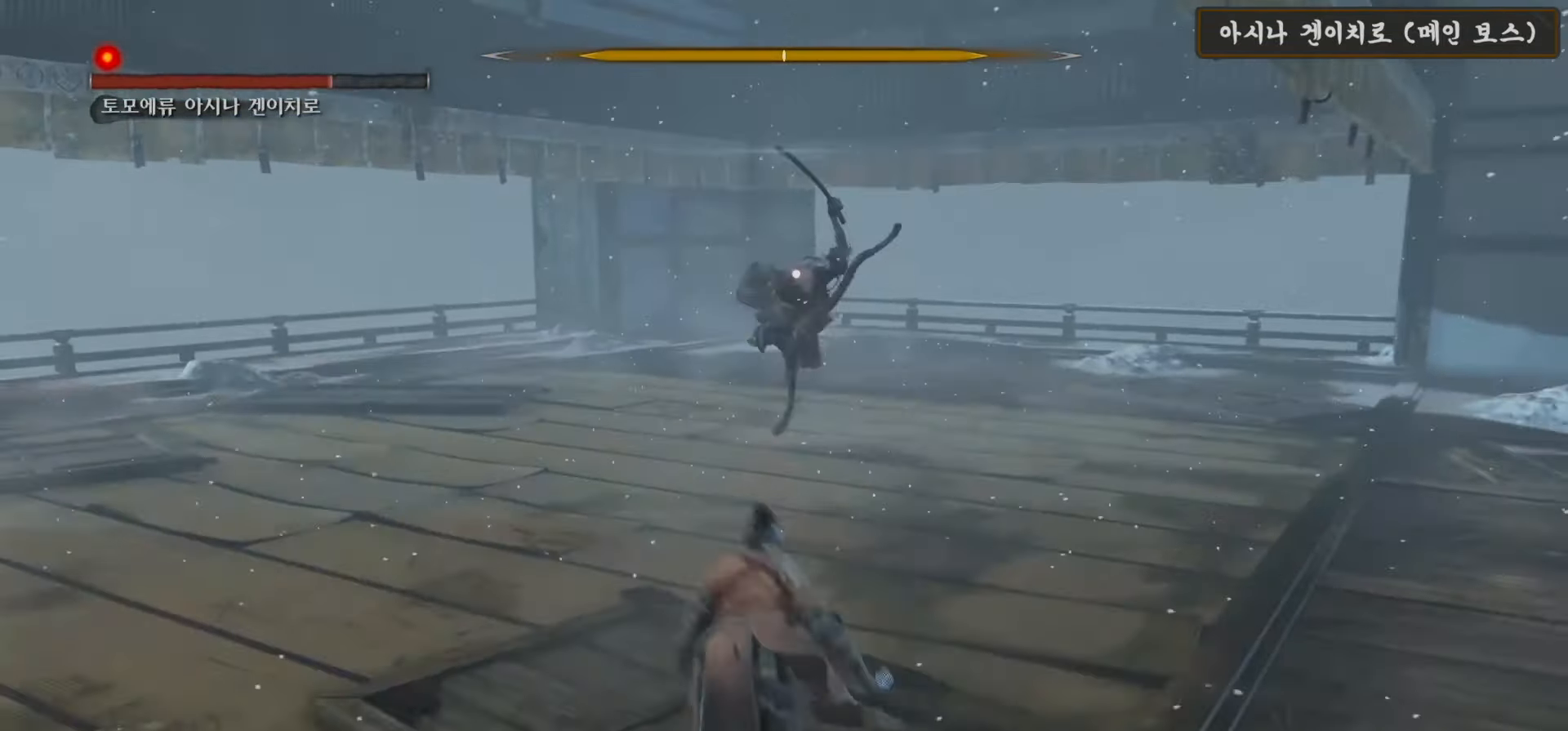
{"buttons": [], "left_stick": "up", "right_stick": "center", "events": [[133, "left_stick", "up"], [150, "B", "down"], [367, "B", "up"]]}
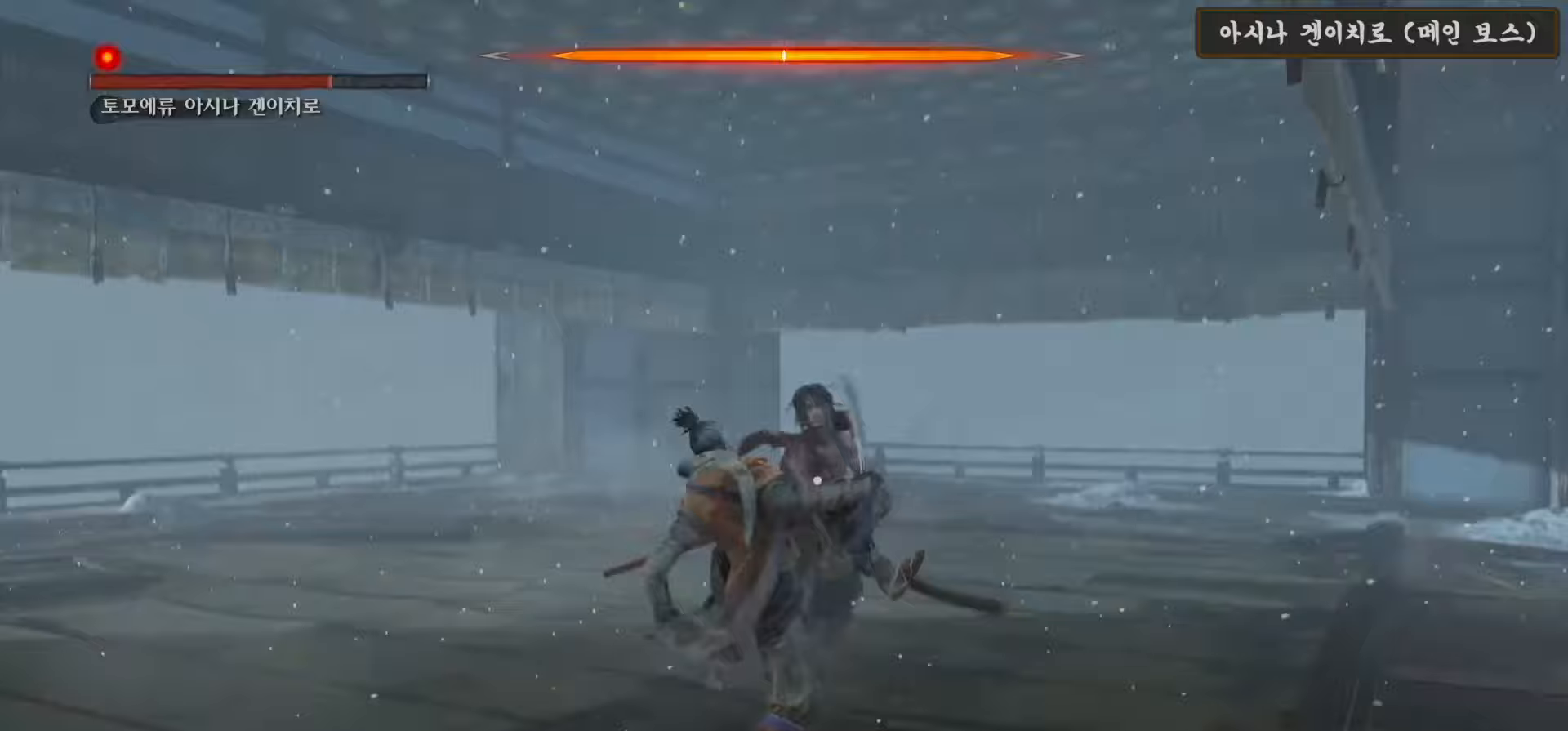
{"buttons": [], "left_stick": "up", "right_stick": "center", "events": [[383, "R1", "down"], [483, "R1", "up"]]}
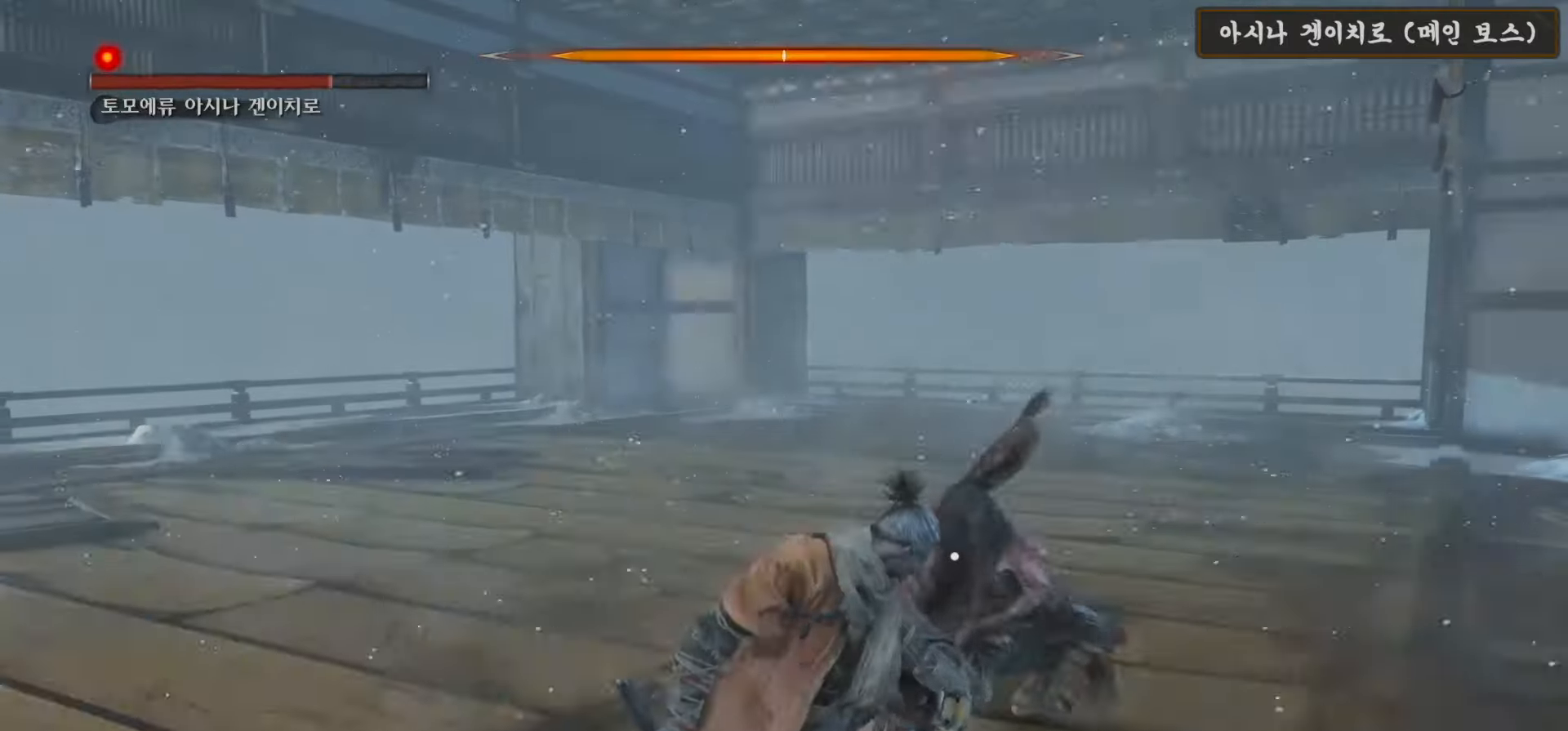
{"buttons": ["R1"], "left_stick": "center", "right_stick": "center", "events": [[50, "left_stick", "center"], [83, "R1", "down"], [183, "R1", "up"], [283, "R1", "down"], [350, "R1", "up"], [483, "R1", "down"]]}
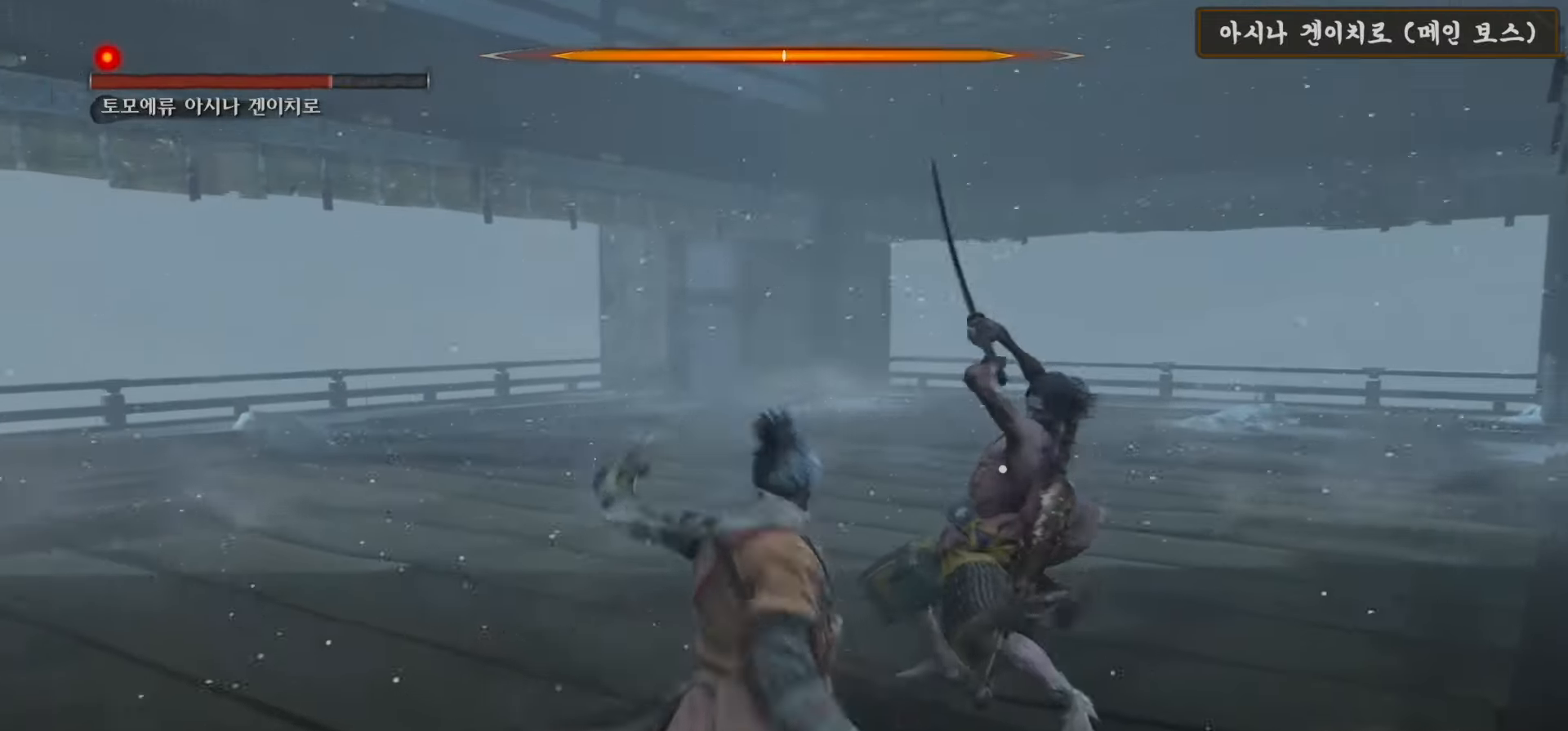
{"buttons": [], "left_stick": "center", "right_stick": "center", "events": [[50, "R1", "up"], [167, "R1", "down"], [250, "R1", "up"], [350, "R1", "down"], [433, "R1", "up"]]}
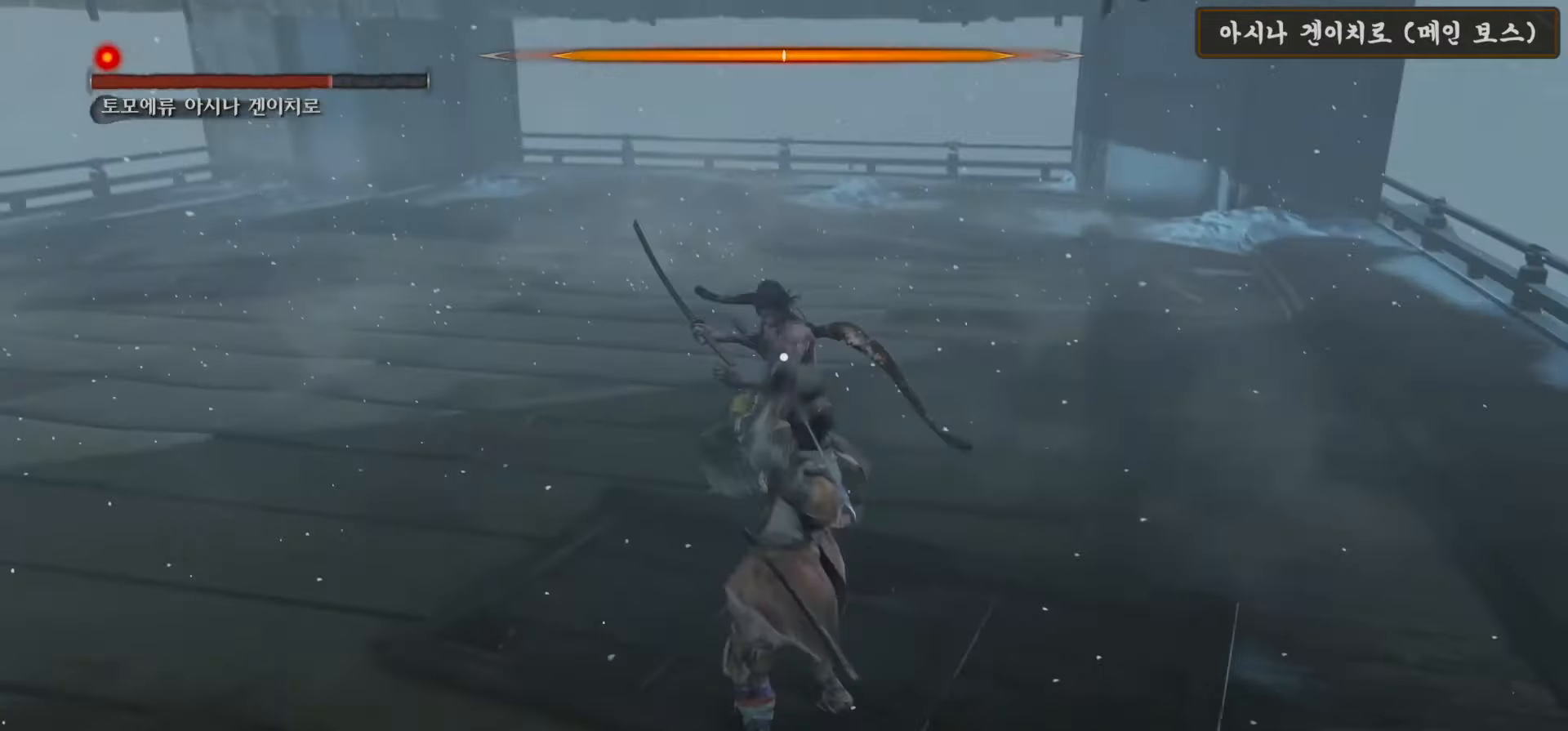
{"buttons": ["R1"], "left_stick": "center", "right_stick": "center", "events": [[33, "R1", "down"], [117, "R1", "up"], [233, "R1", "down"], [300, "R1", "up"], [417, "R1", "down"]]}
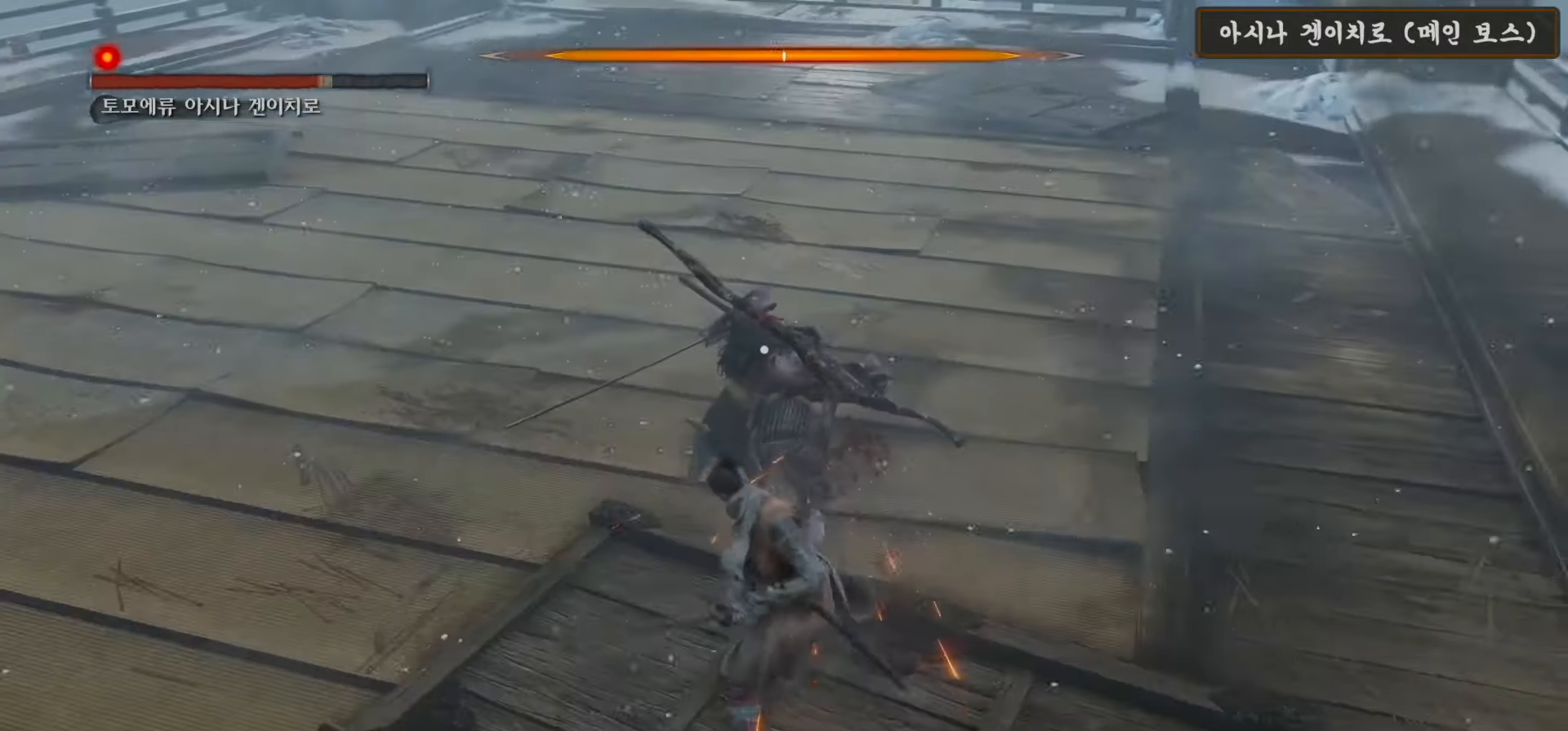
{"buttons": ["R1"], "left_stick": "center", "right_stick": "center", "events": [[17, "R1", "up"], [100, "R1", "down"], [183, "R1", "up"], [300, "R1", "down"], [383, "R1", "up"], [500, "R1", "down"]]}
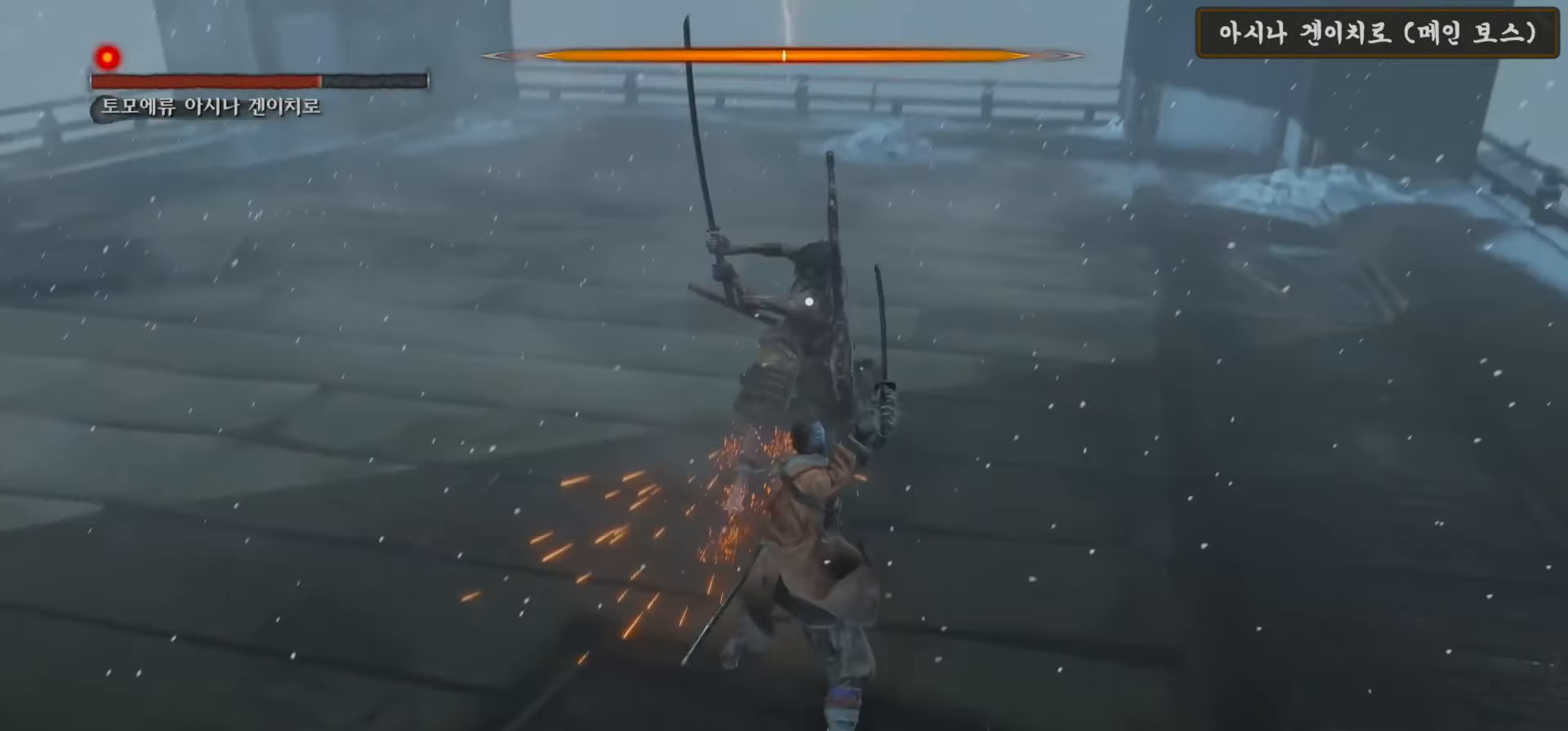
{"buttons": [], "left_stick": "center", "right_stick": "center", "events": [[67, "R1", "up"]]}
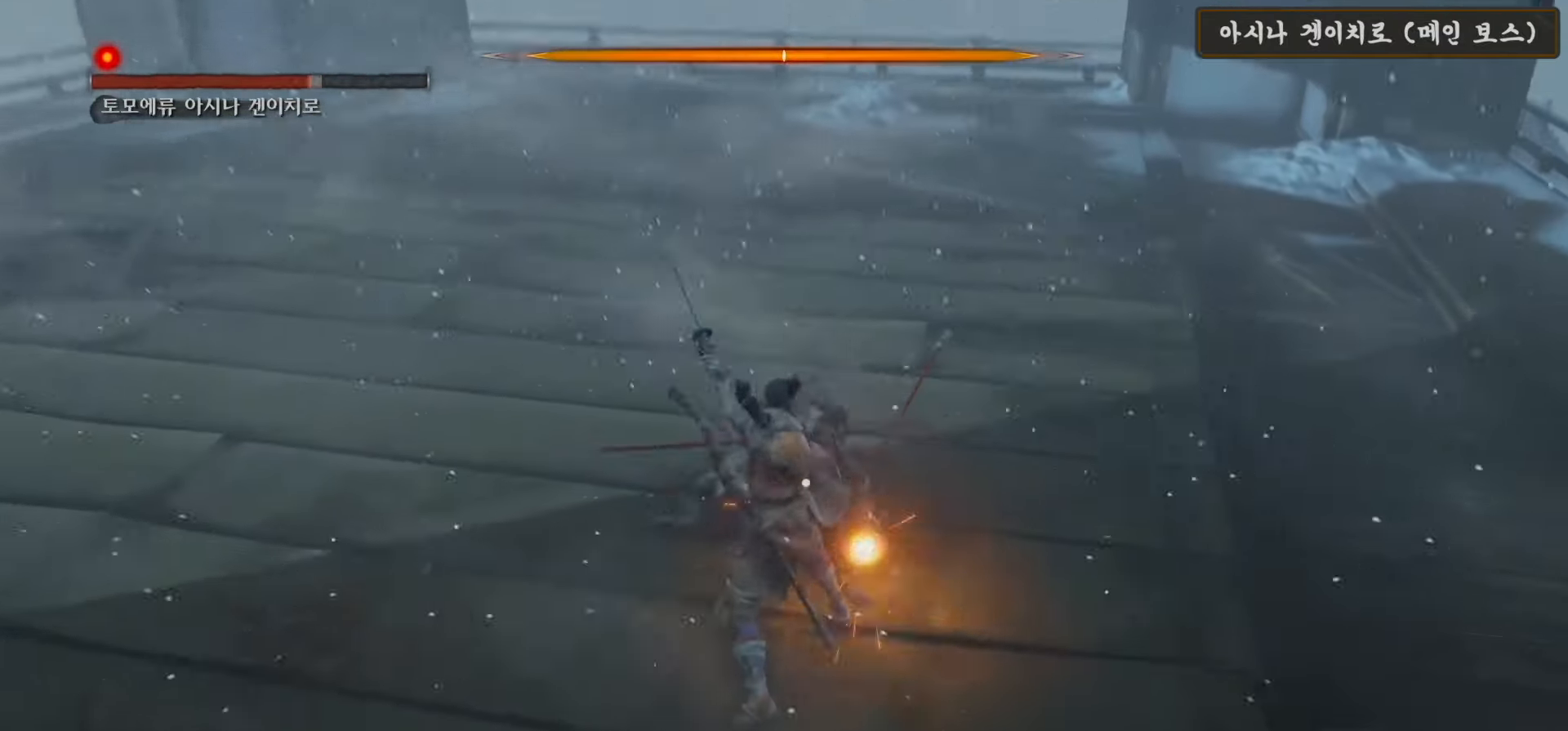
{"buttons": [], "left_stick": "center", "right_stick": "center", "events": []}
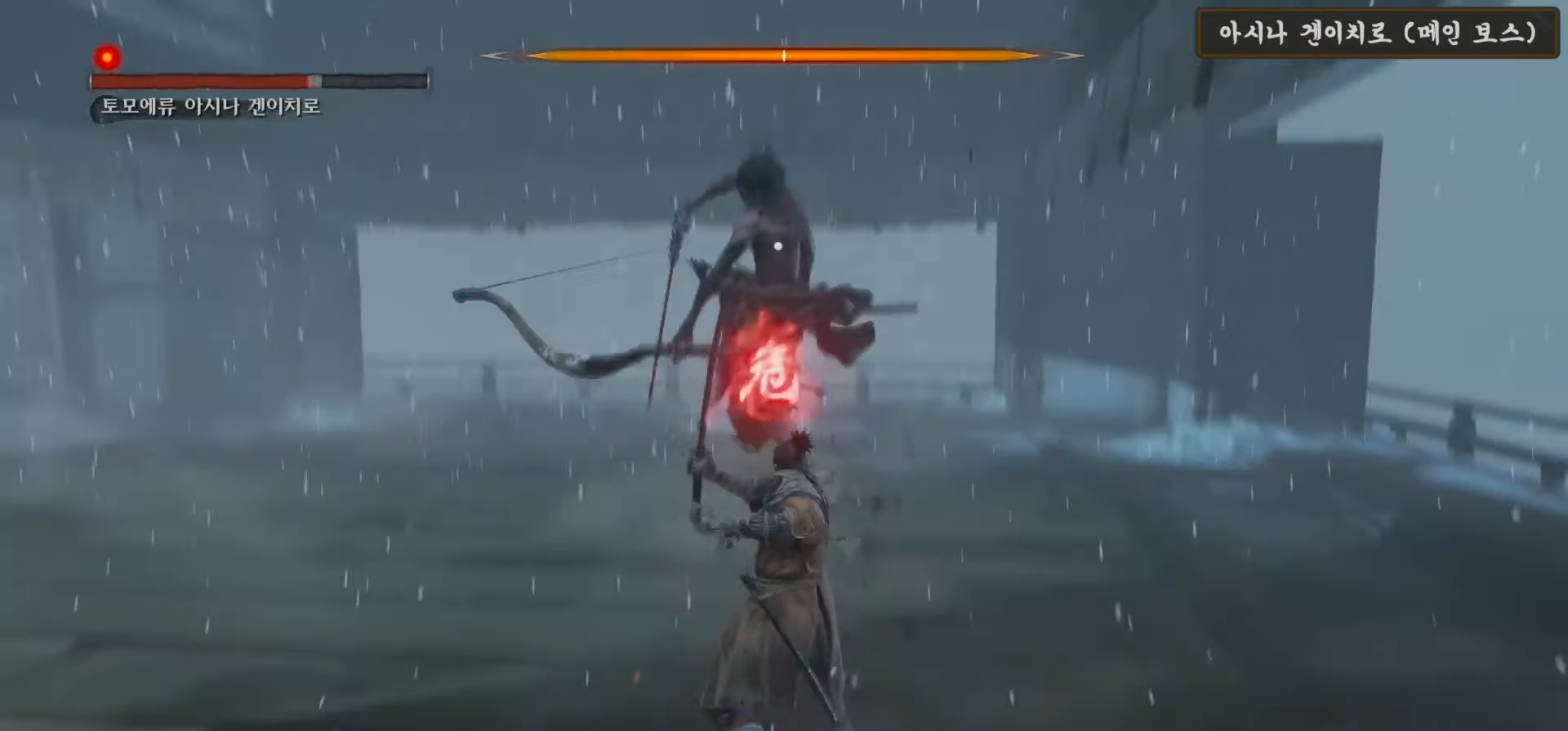
{"buttons": ["A"], "left_stick": "center", "right_stick": "center", "events": [[400, "A", "down"]]}
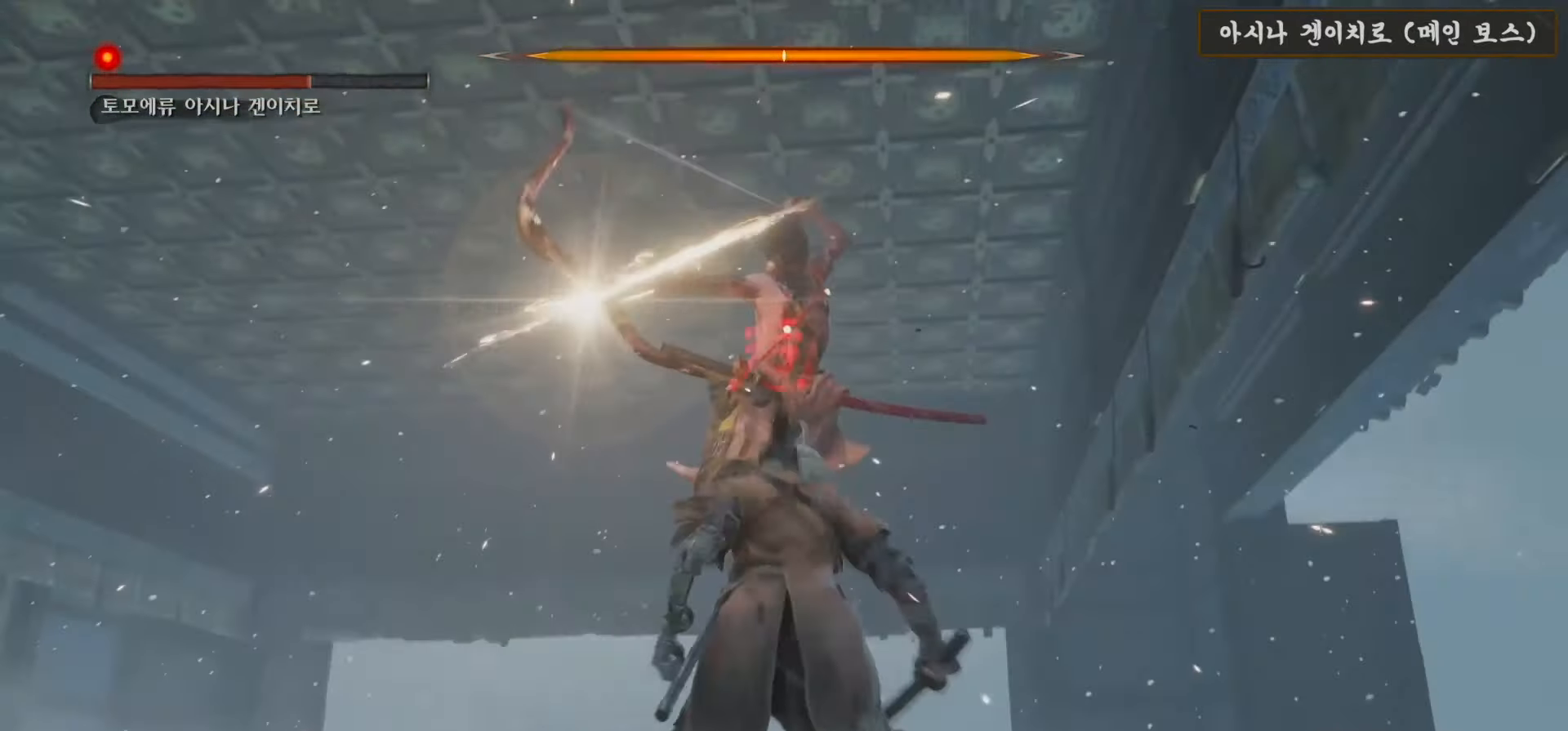
{"buttons": ["R1"], "left_stick": "center", "right_stick": "center", "events": [[317, "A", "up"], [383, "A", "down"], [433, "A", "up"], [433, "R1", "down"]]}
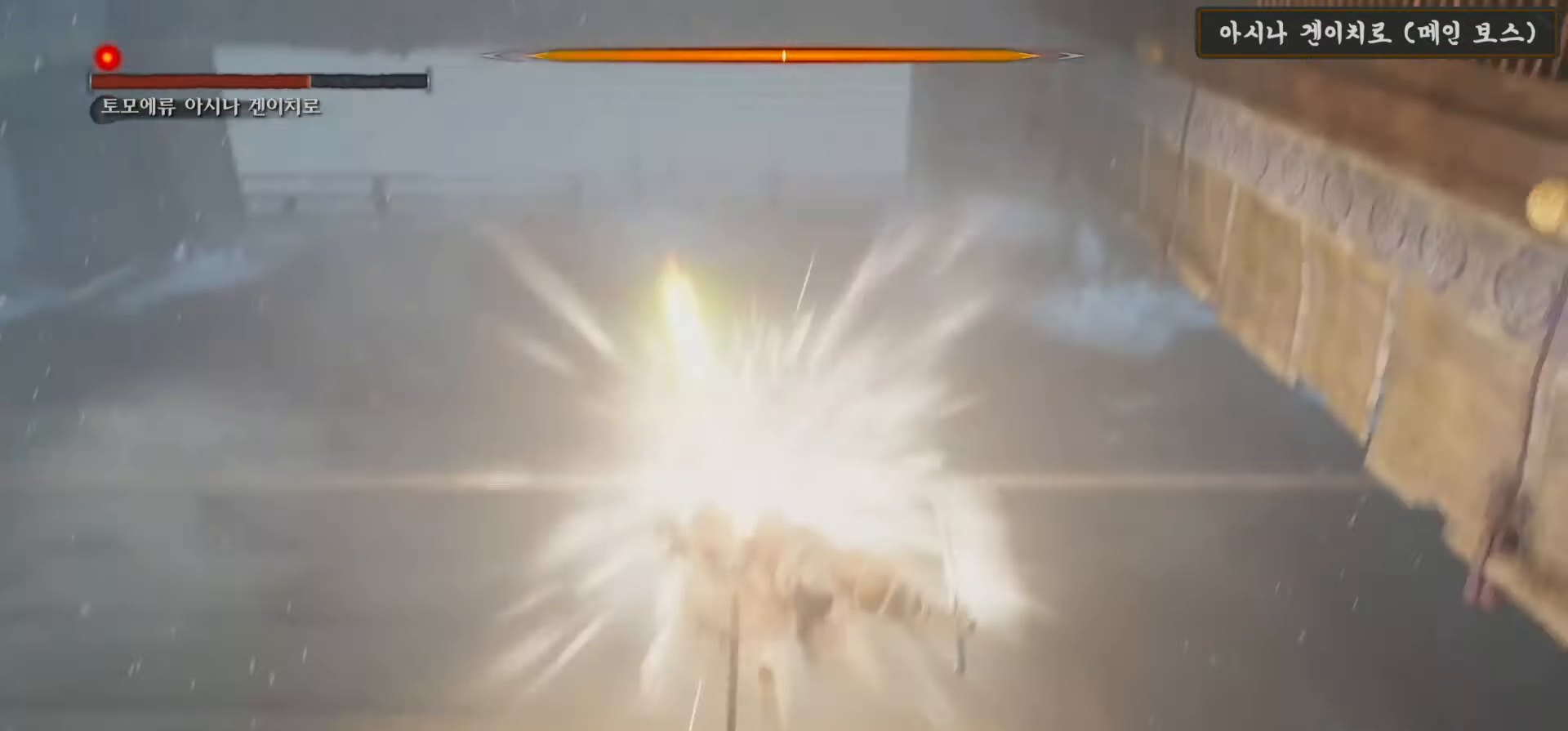
{"buttons": ["R1"], "left_stick": "center", "right_stick": "center", "events": [[50, "R1", "up"], [117, "R1", "down"], [233, "R1", "up"], [317, "R1", "down"], [433, "R1", "up"], [500, "R1", "down"]]}
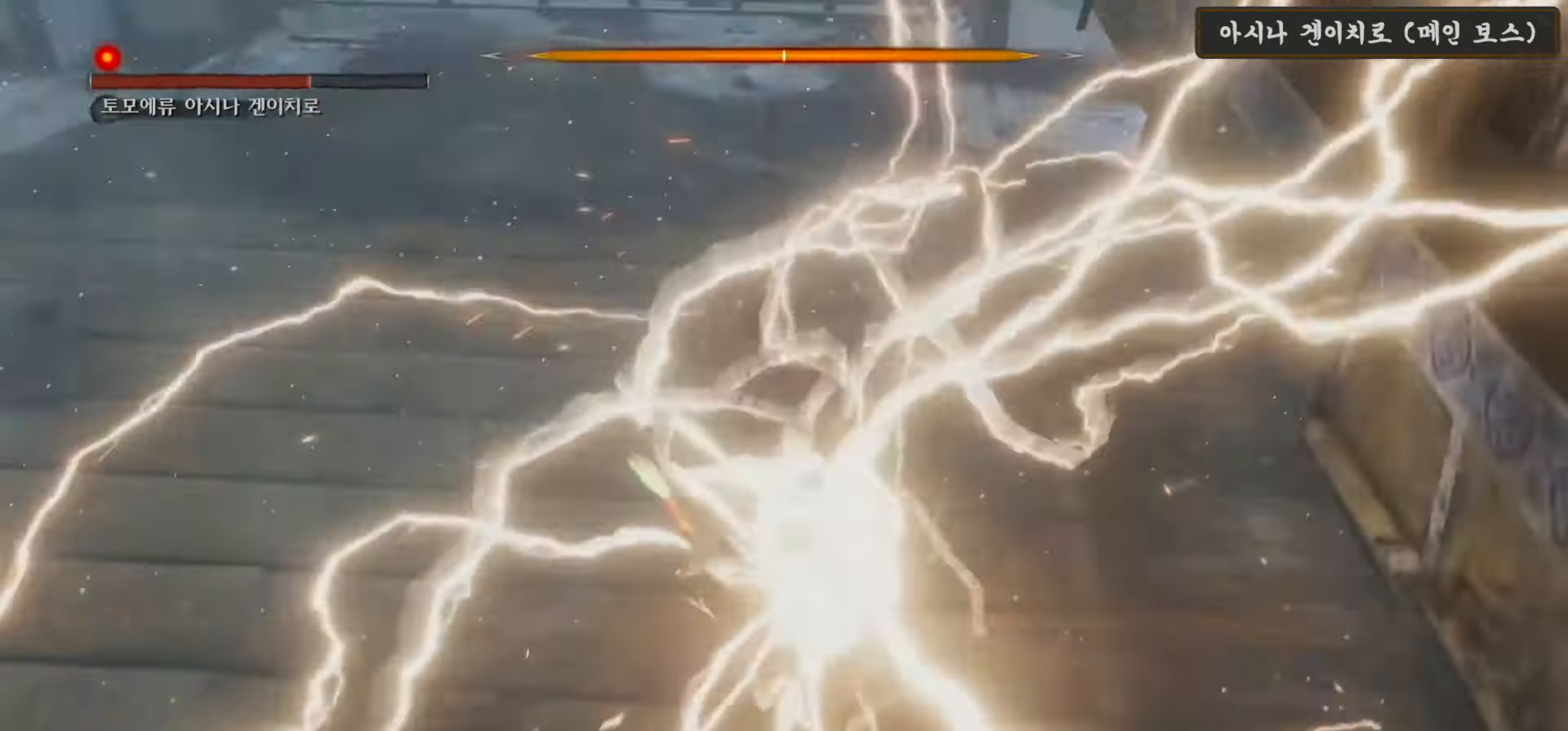
{"buttons": [], "left_stick": "up", "right_stick": "center", "events": [[117, "R1", "up"], [167, "R1", "down"], [300, "R1", "up"], [450, "left_stick", "up"]]}
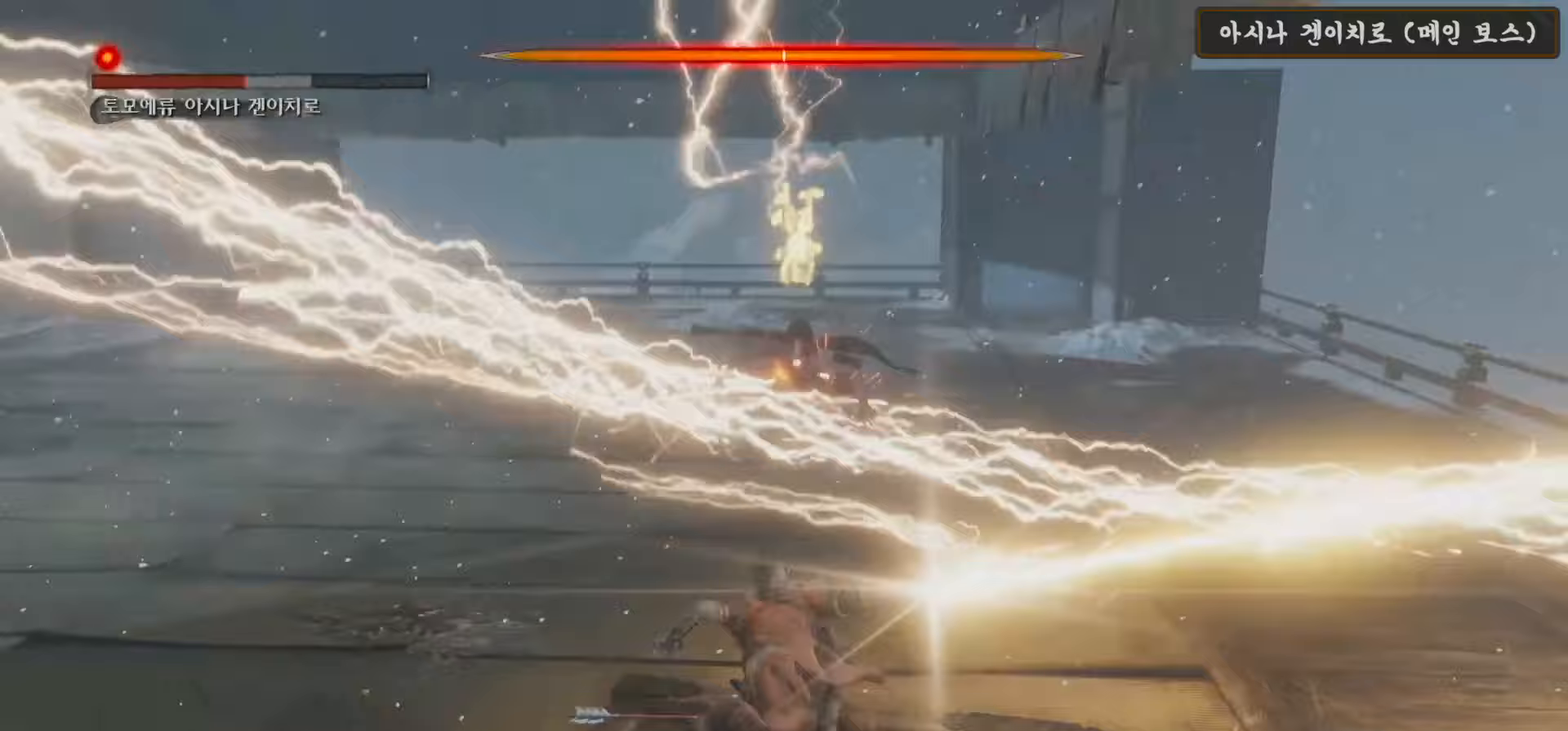
{"buttons": ["B"], "left_stick": "up", "right_stick": "center", "events": [[333, "B", "down"]]}
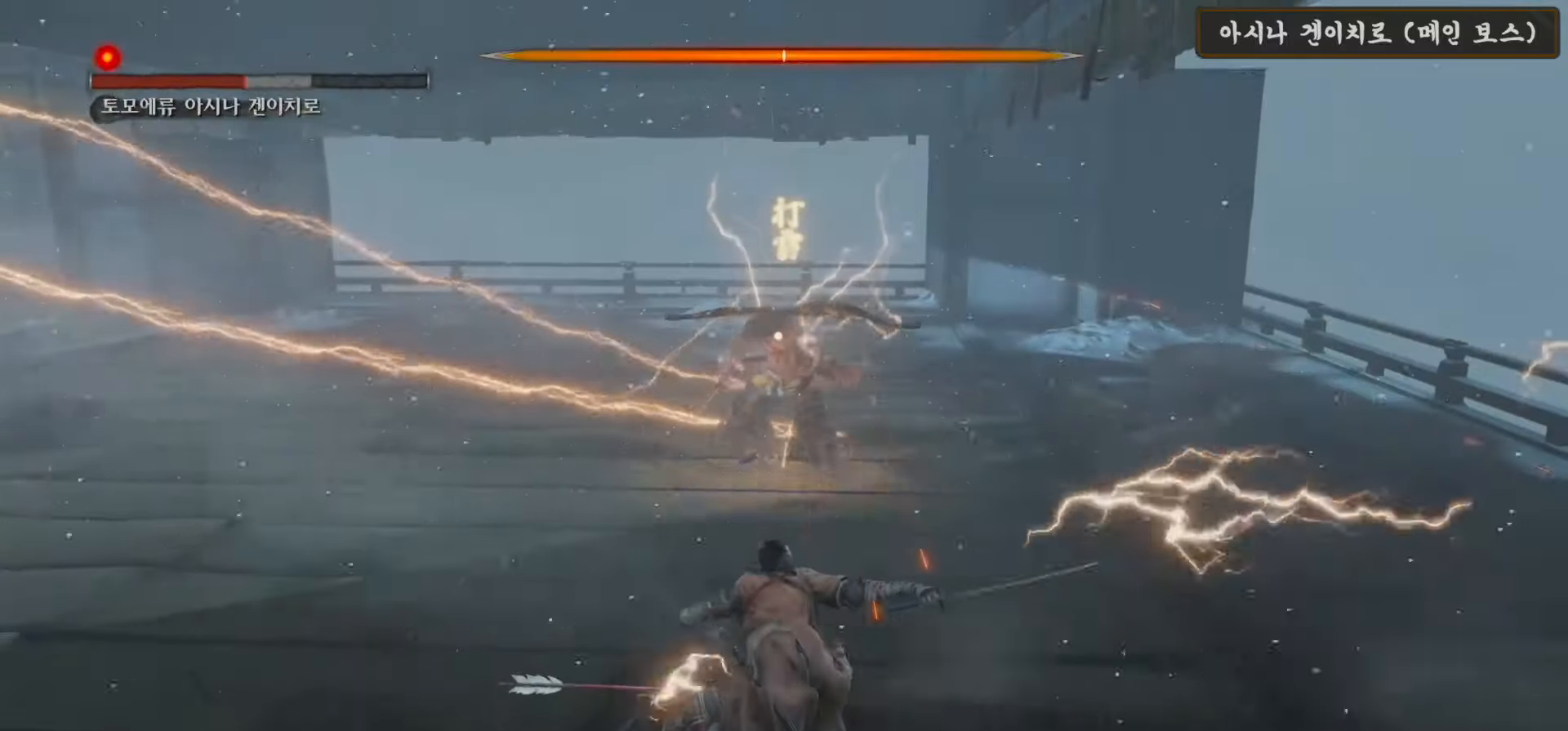
{"buttons": ["B"], "left_stick": "up", "right_stick": "center", "events": []}
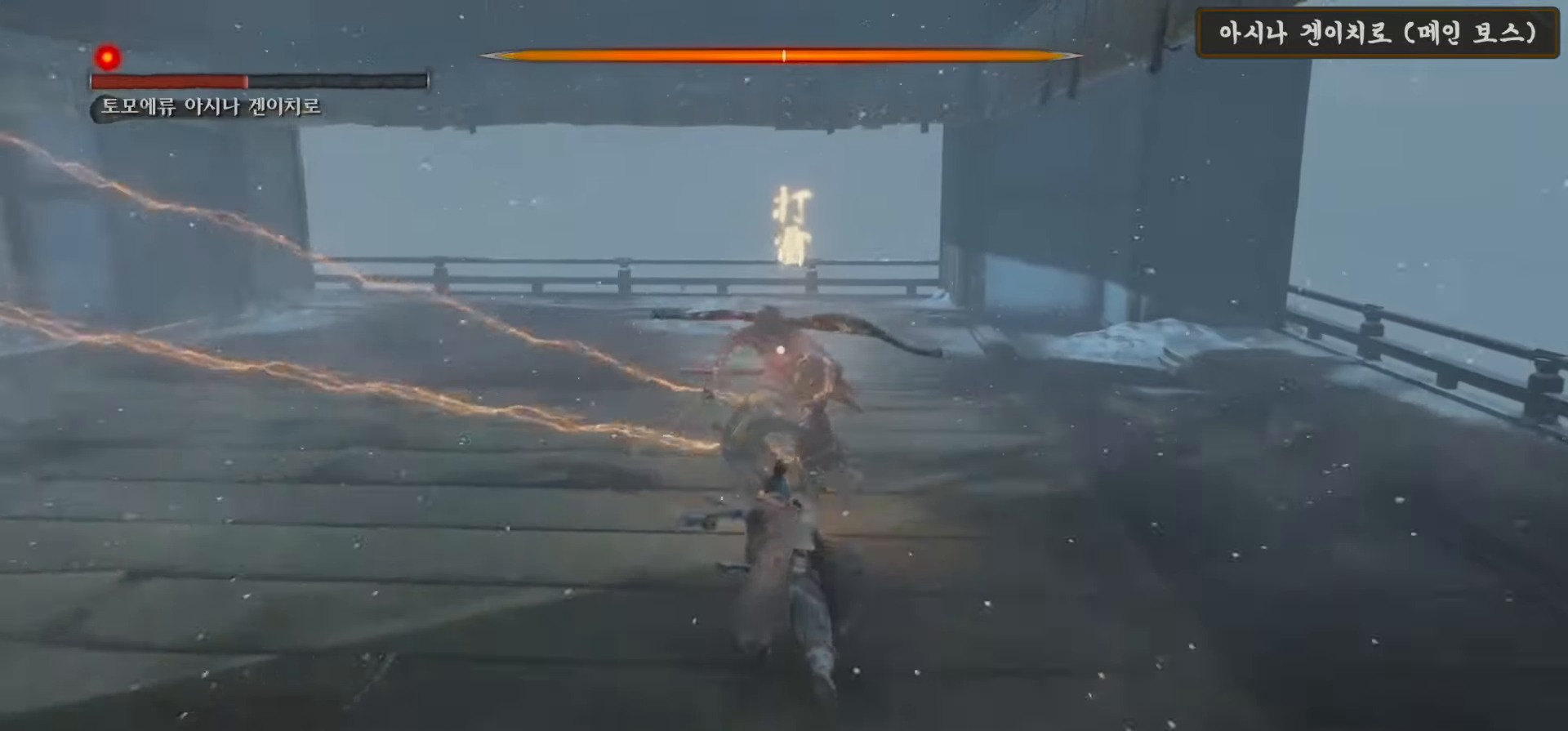
{"buttons": [], "left_stick": "up", "right_stick": "center", "events": [[117, "B", "up"], [133, "R1", "down"], [233, "R1", "up"], [333, "R1", "down"], [433, "R1", "up"]]}
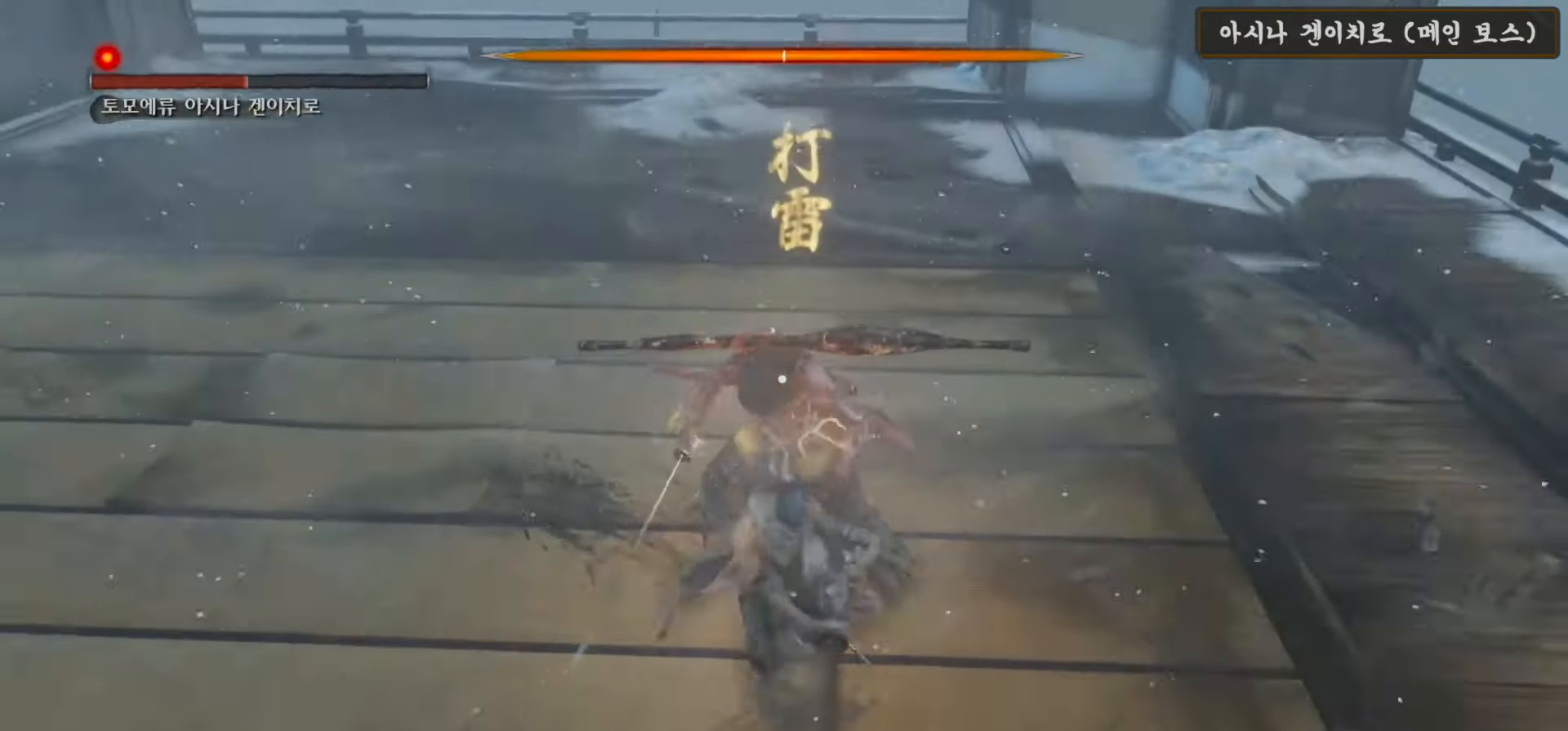
{"buttons": [], "left_stick": "center", "right_stick": "center", "events": [[50, "R1", "down"], [117, "R1", "up"], [217, "R1", "down"], [233, "left_stick", "center"], [317, "R1", "up"], [400, "R1", "down"], [500, "R1", "up"]]}
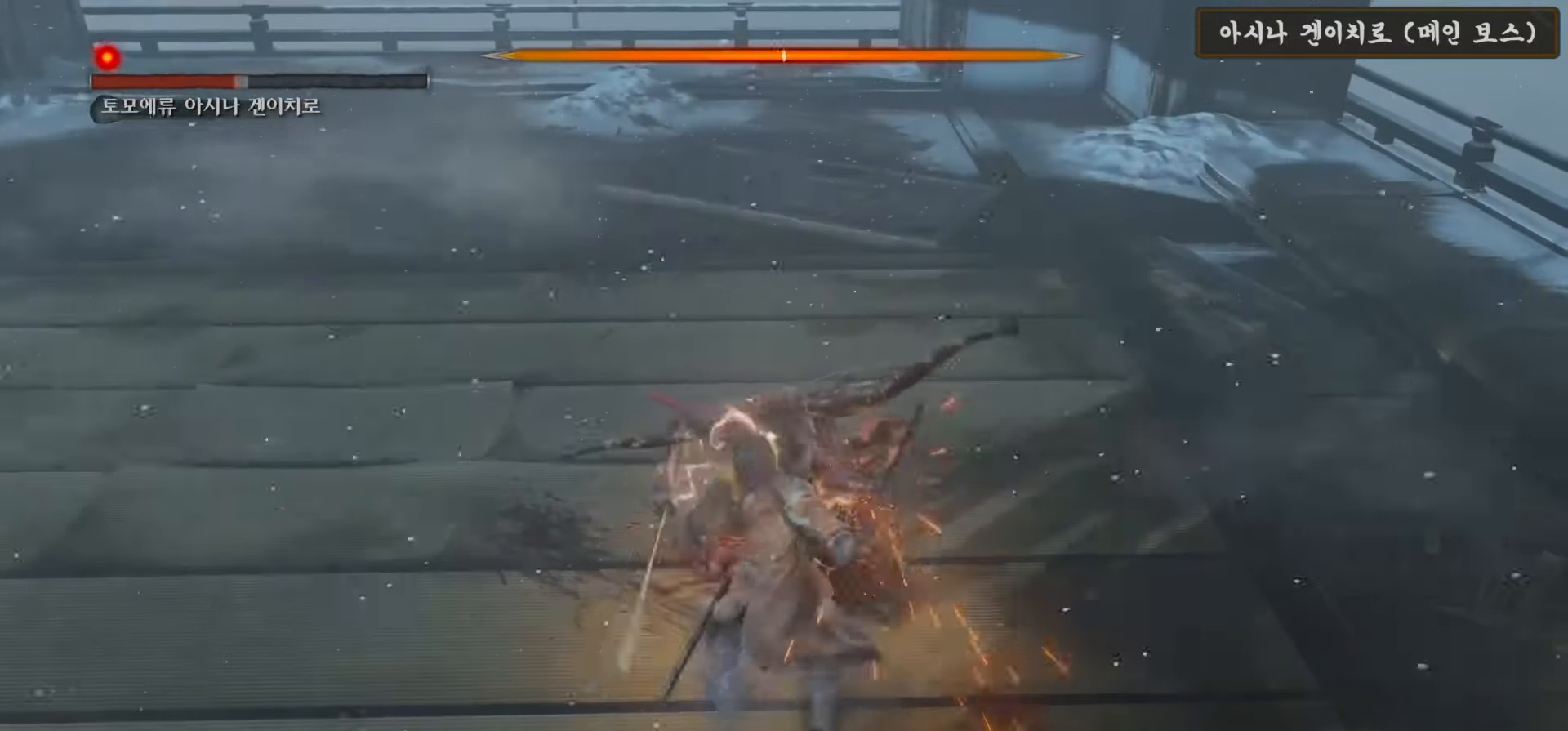
{"buttons": ["R1"], "left_stick": "center", "right_stick": "center", "events": [[100, "R1", "down"], [183, "R1", "up"], [300, "R1", "down"], [367, "R1", "up"], [483, "R1", "down"]]}
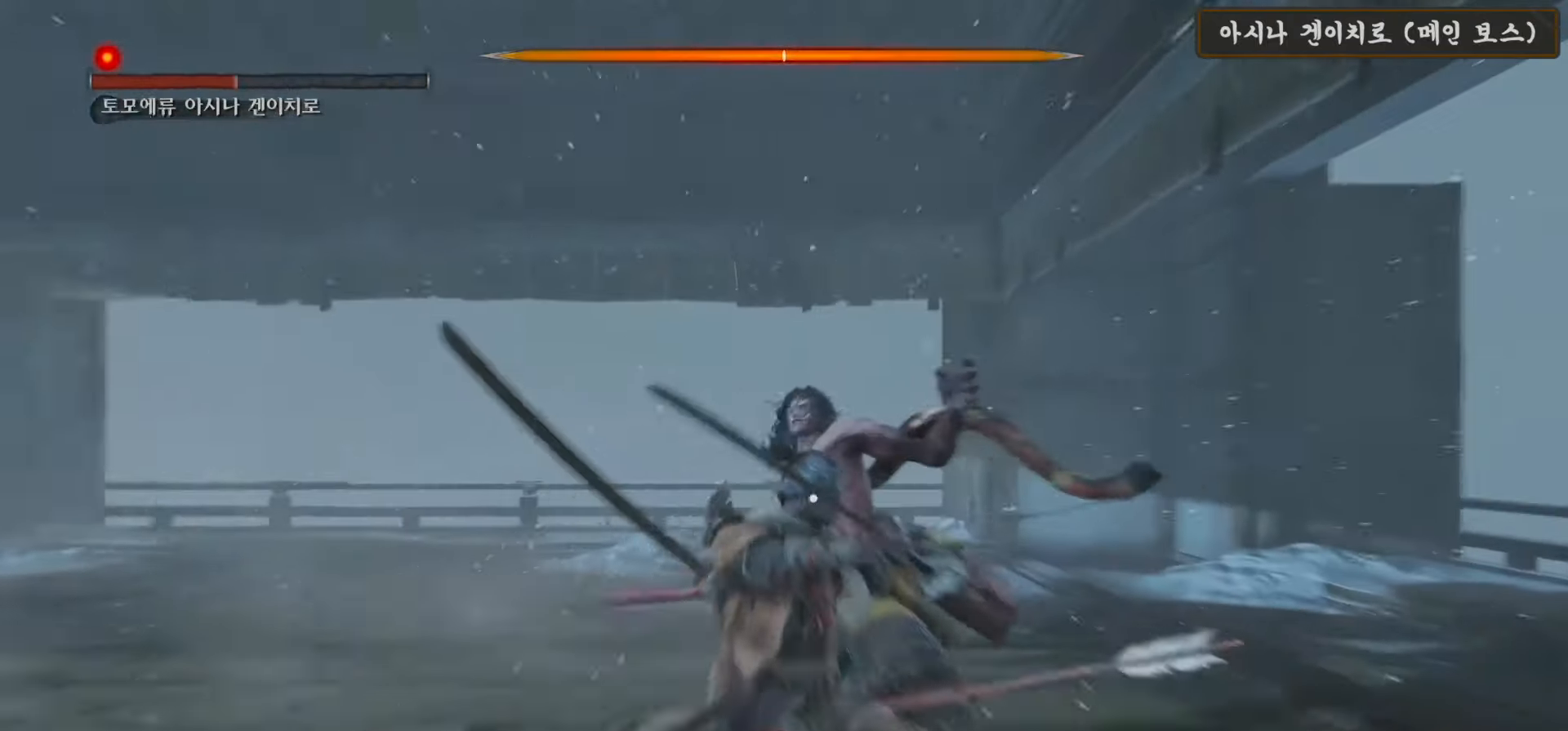
{"buttons": [], "left_stick": "center", "right_stick": "center", "events": [[50, "R1", "up"], [150, "R1", "down"], [233, "R1", "up"], [350, "R1", "down"], [433, "R1", "up"]]}
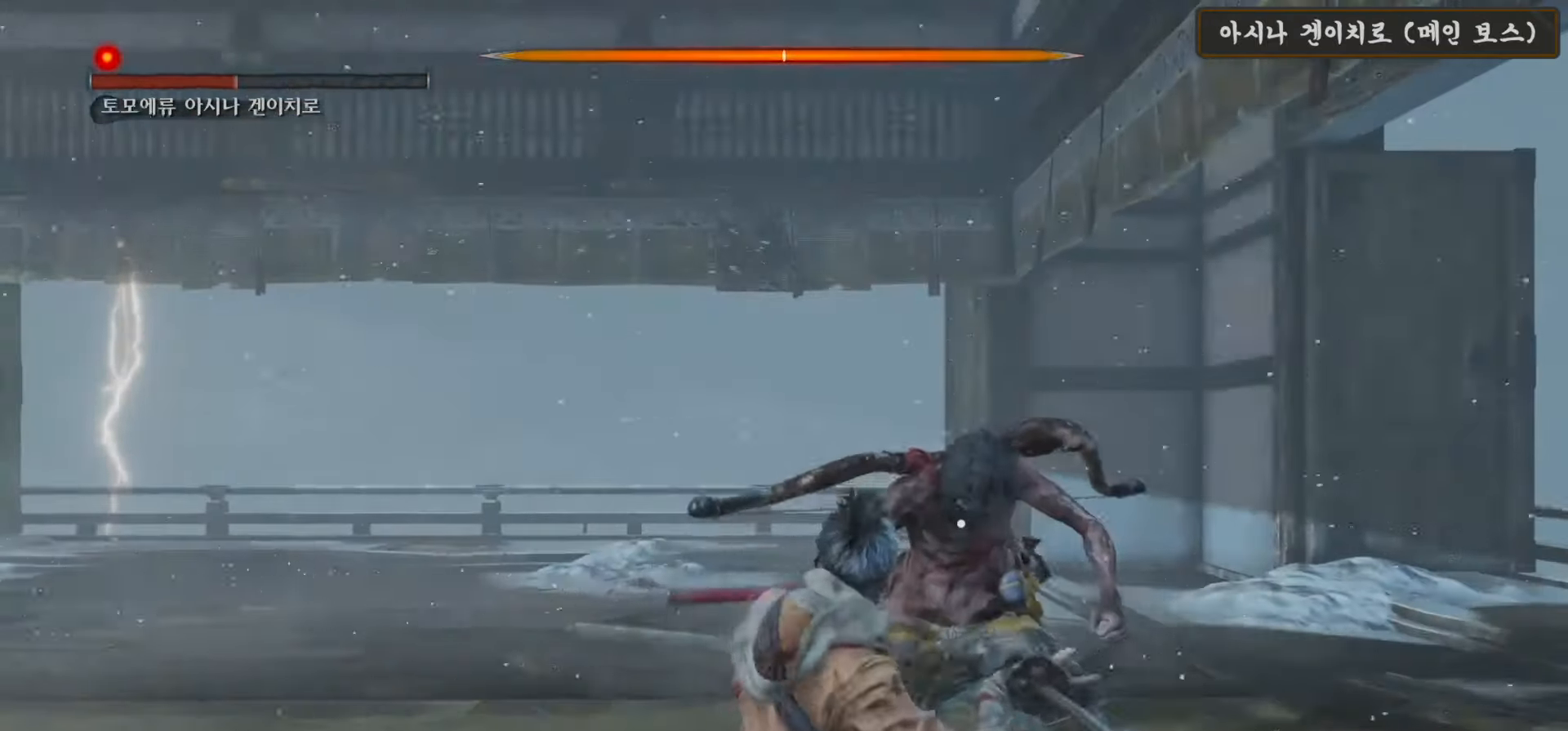
{"buttons": [], "left_stick": "center", "right_stick": "center", "events": []}
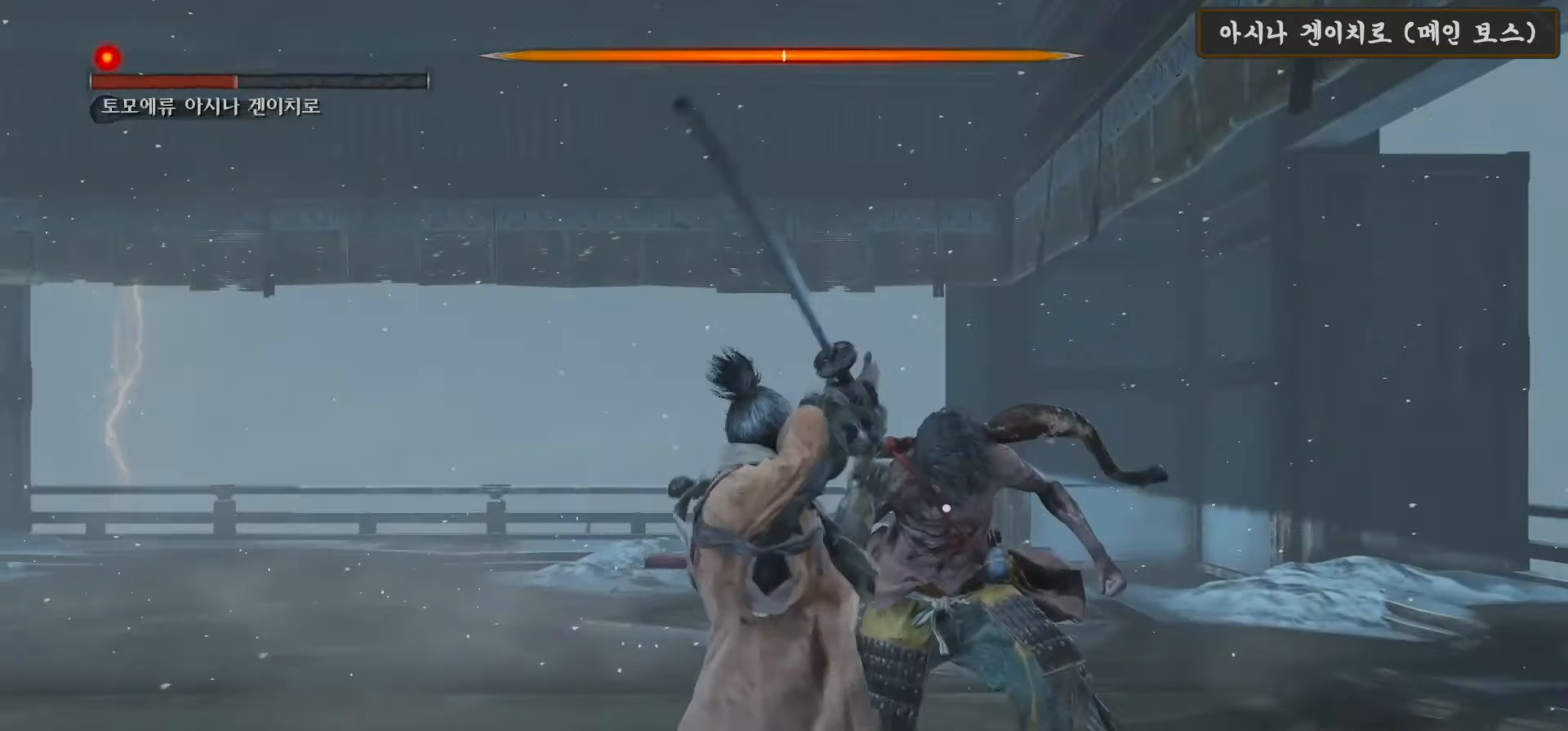
{"buttons": [], "left_stick": "center", "right_stick": "center", "events": []}
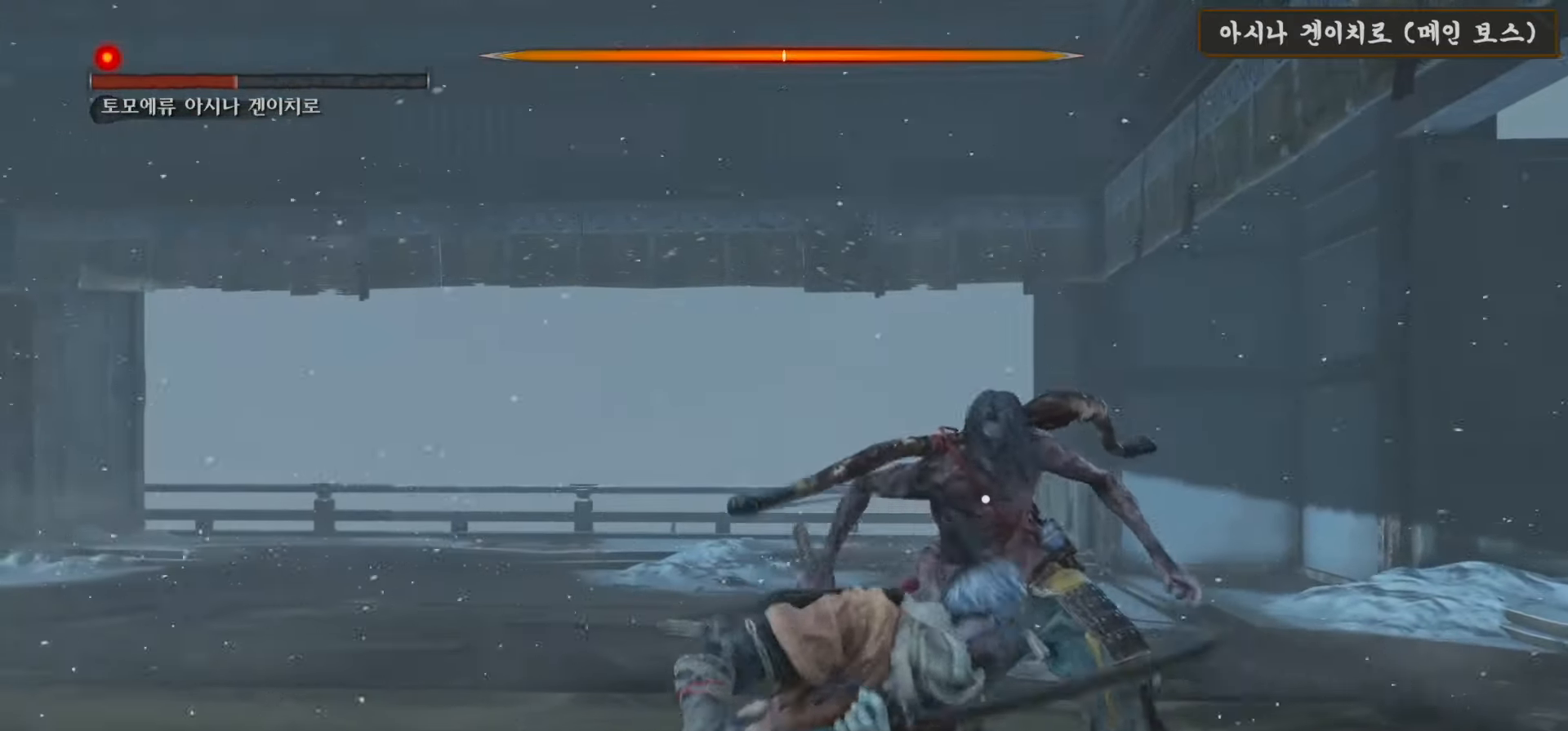
{"buttons": [], "left_stick": "center", "right_stick": "center", "events": []}
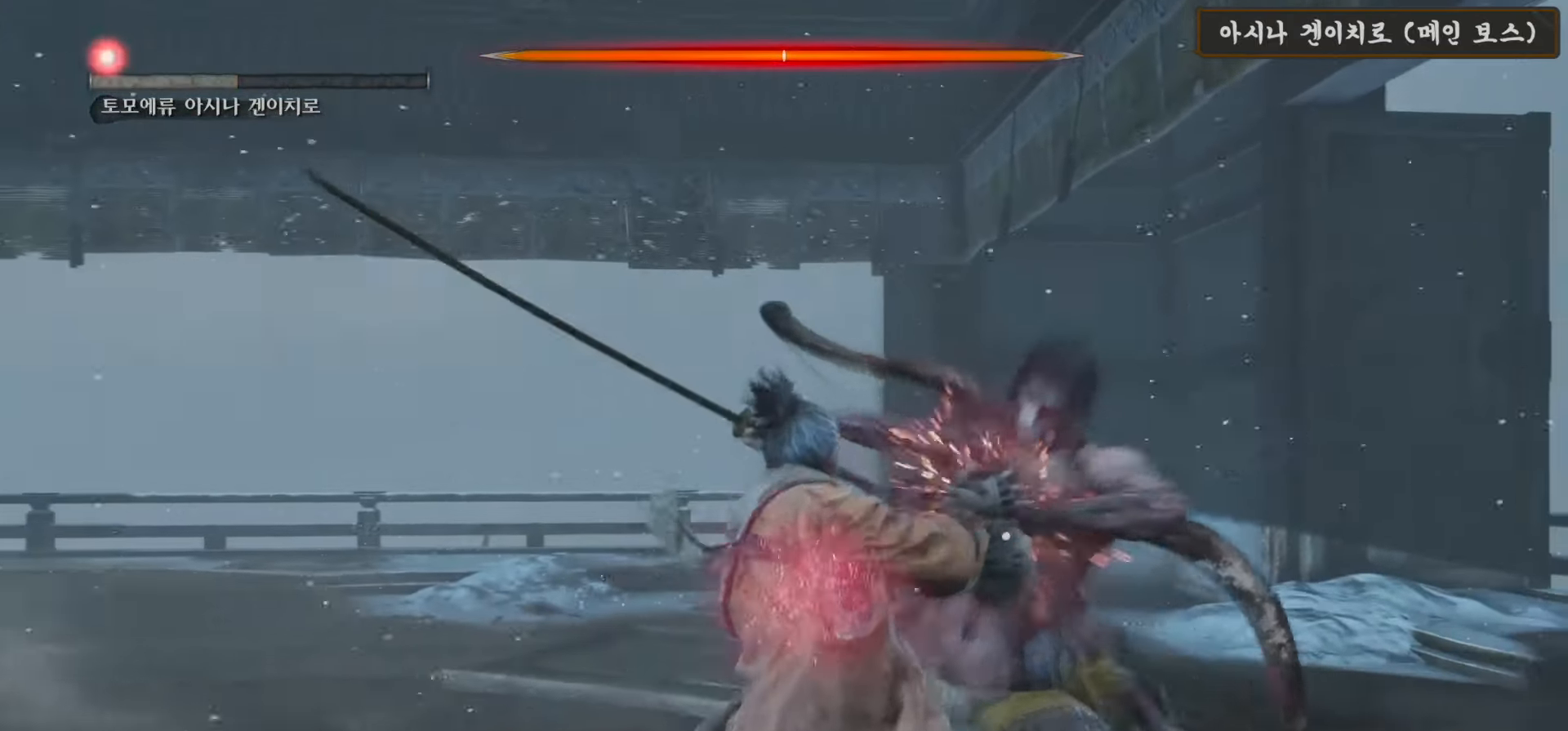
{"buttons": [], "left_stick": "center", "right_stick": "center", "events": []}
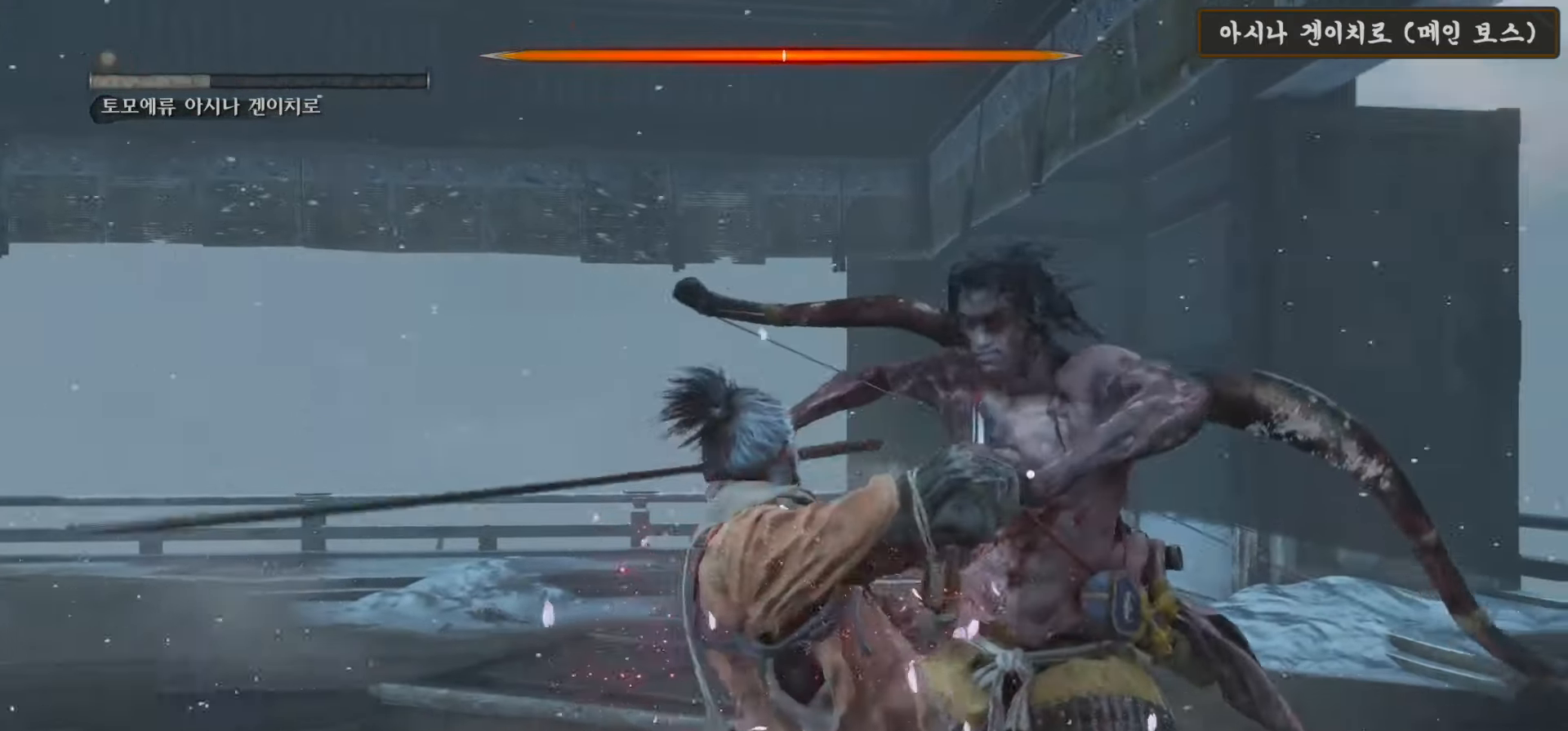
{"buttons": [], "left_stick": "center", "right_stick": "center", "events": []}
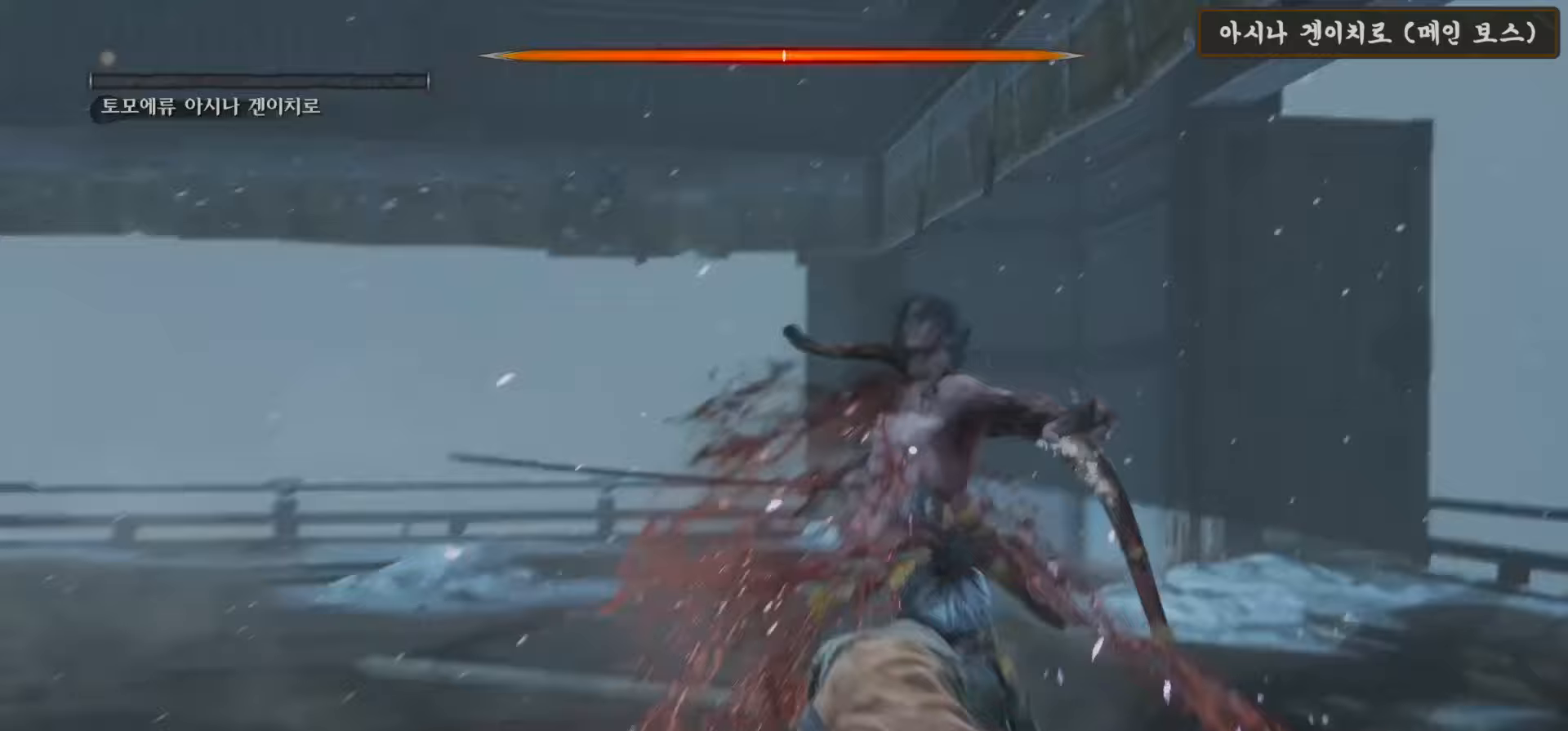
{"buttons": [], "left_stick": "center", "right_stick": "center", "events": []}
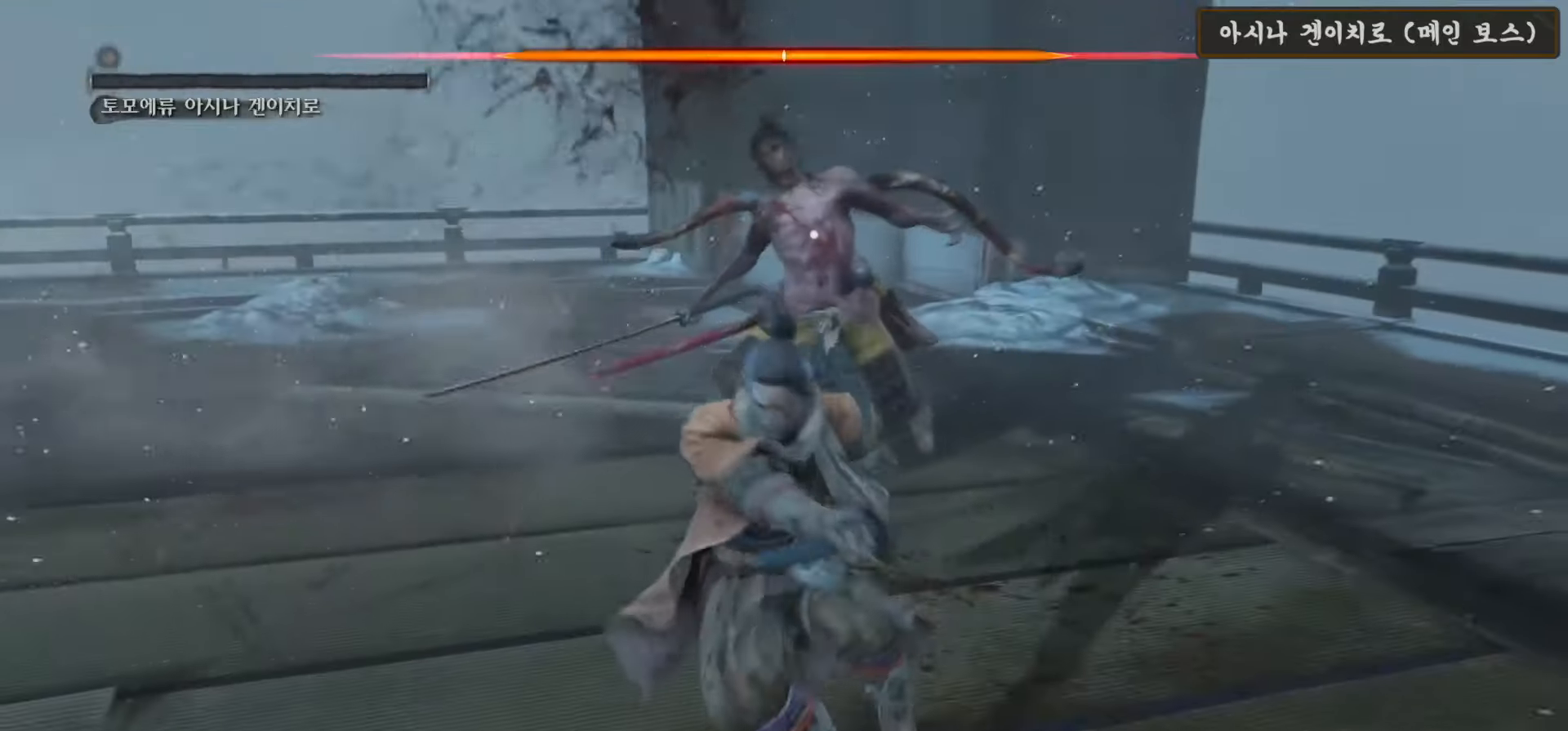
{"buttons": [], "left_stick": "center", "right_stick": "center", "events": []}
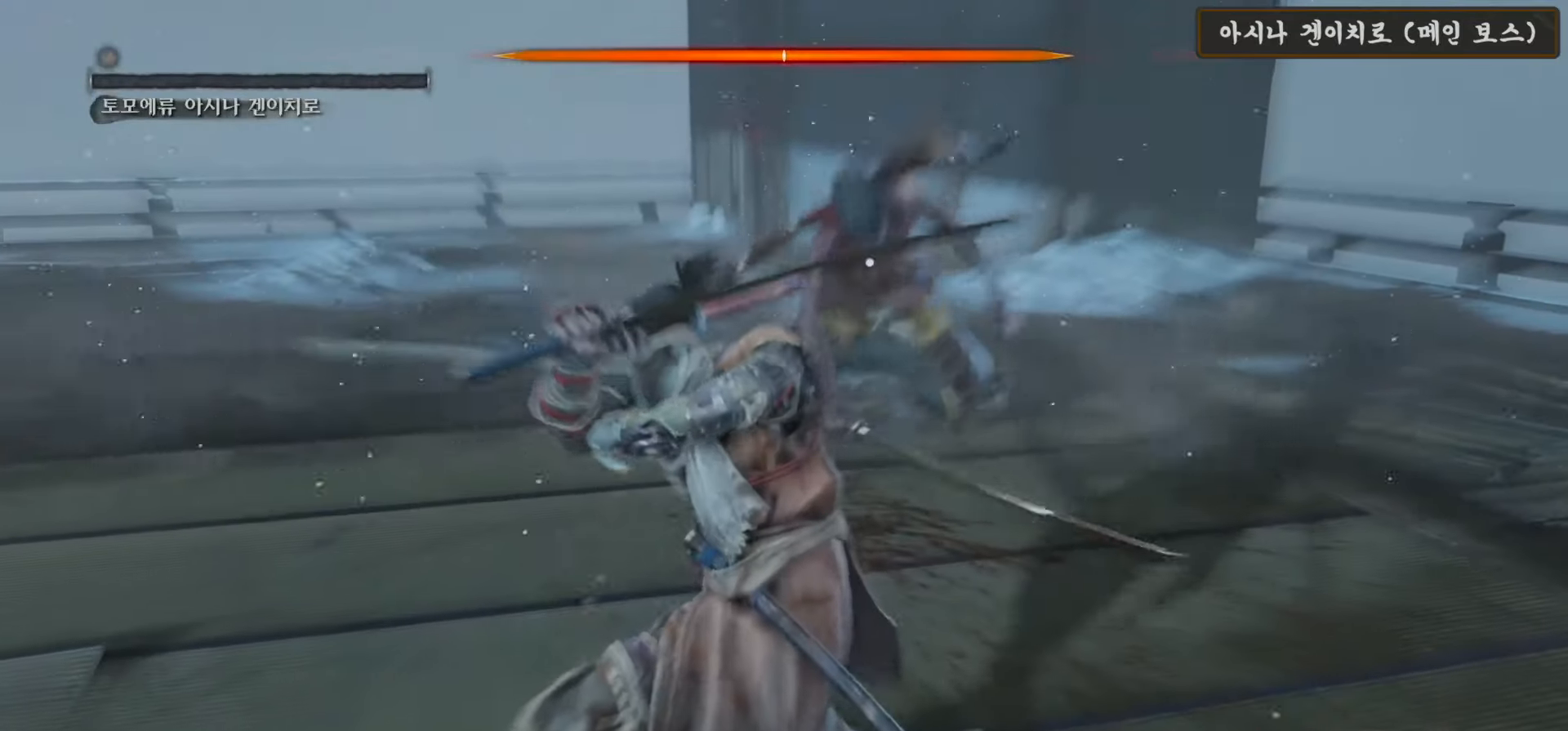
{"buttons": [], "left_stick": "center", "right_stick": "center", "events": []}
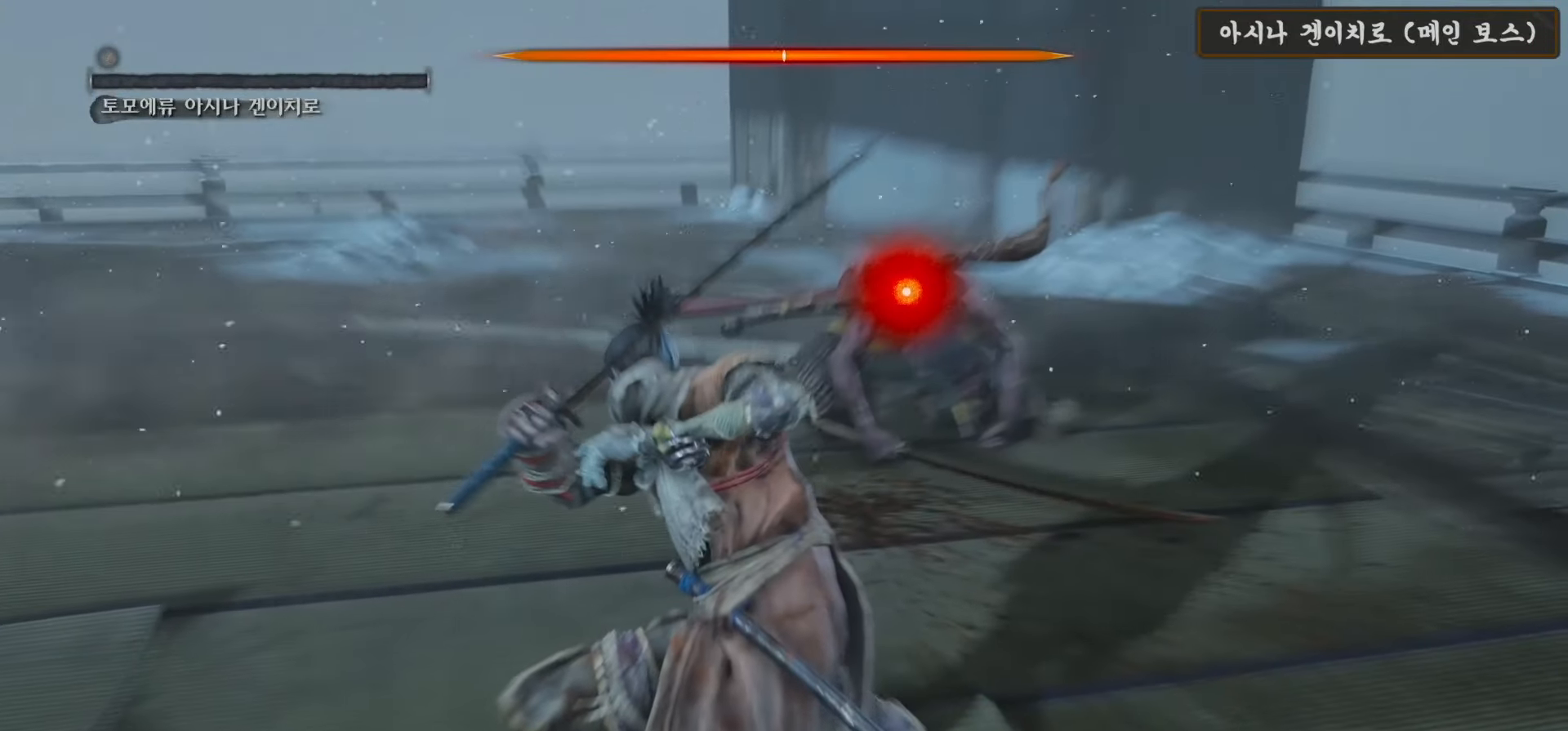
{"buttons": [], "left_stick": "center", "right_stick": "center", "events": [[117, "R1", "down"], [233, "R1", "up"], [317, "R1", "down"], [433, "R1", "up"]]}
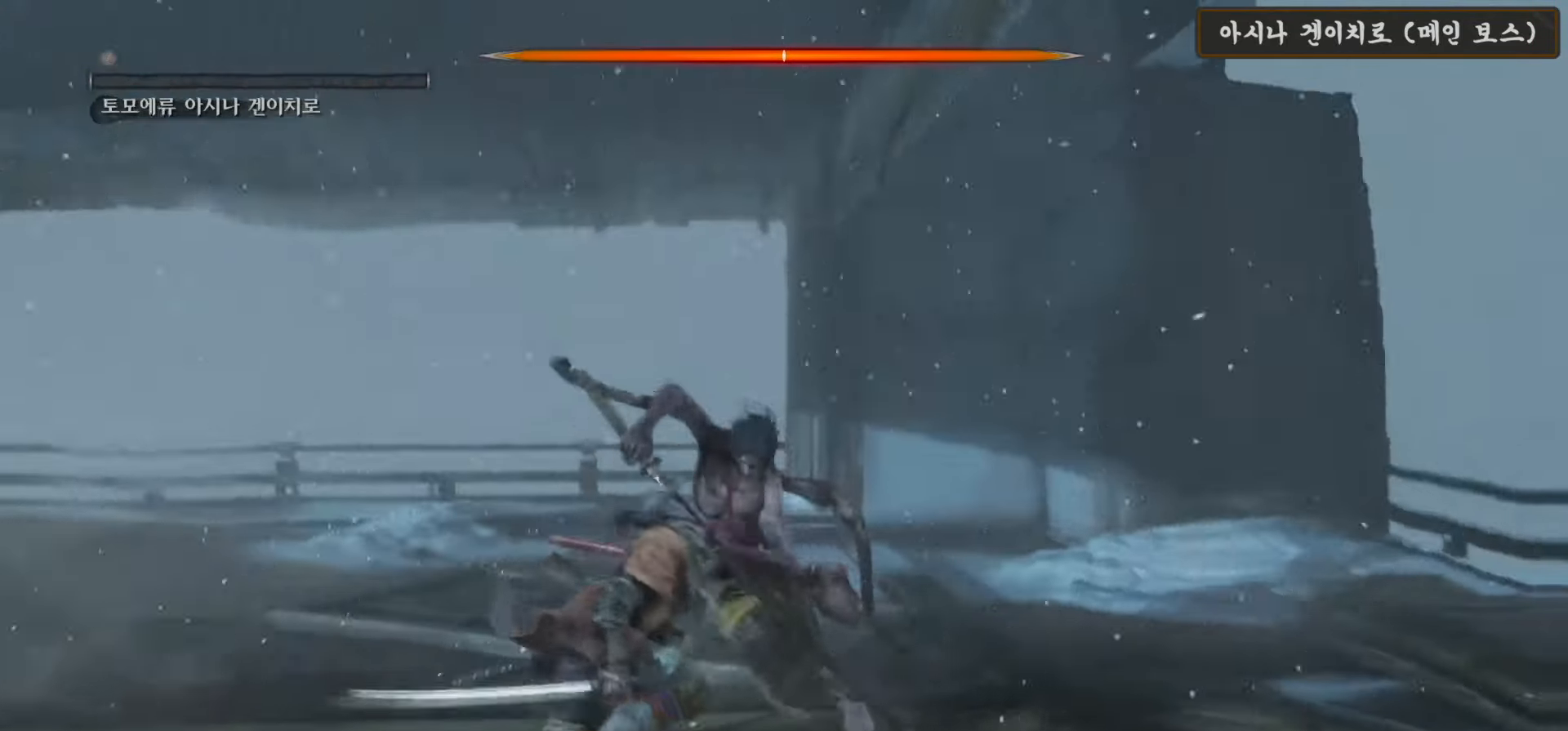
{"buttons": [], "left_stick": "center", "right_stick": "center", "events": [[50, "R1", "down"], [150, "R1", "up"]]}